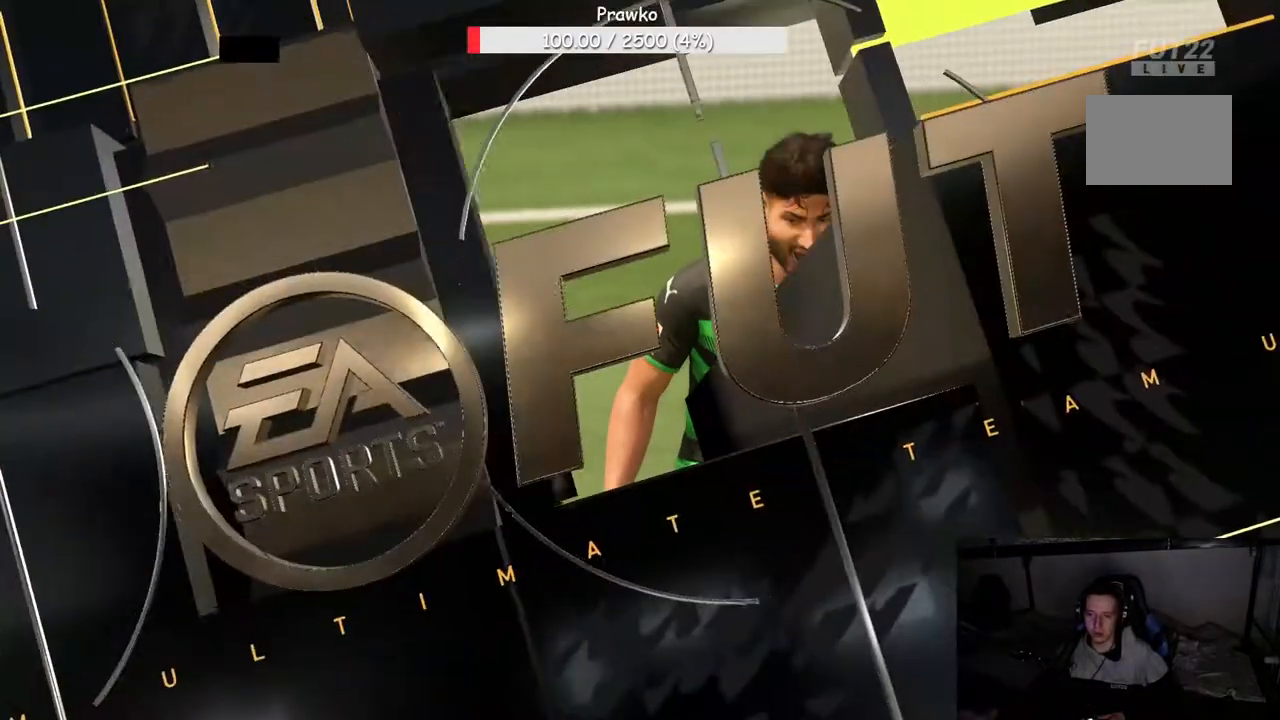
Gameplay with a controller (Xbox layout); each line is a JSON object with the inputs held at the frame after it. "events" lists button and stick changes between this image and that frame as [ms after this image, input, new state], when the widget could be followed in between. Not read: L3 R3.
{"buttons": [], "left_stick": "center", "right_stick": "center", "events": []}
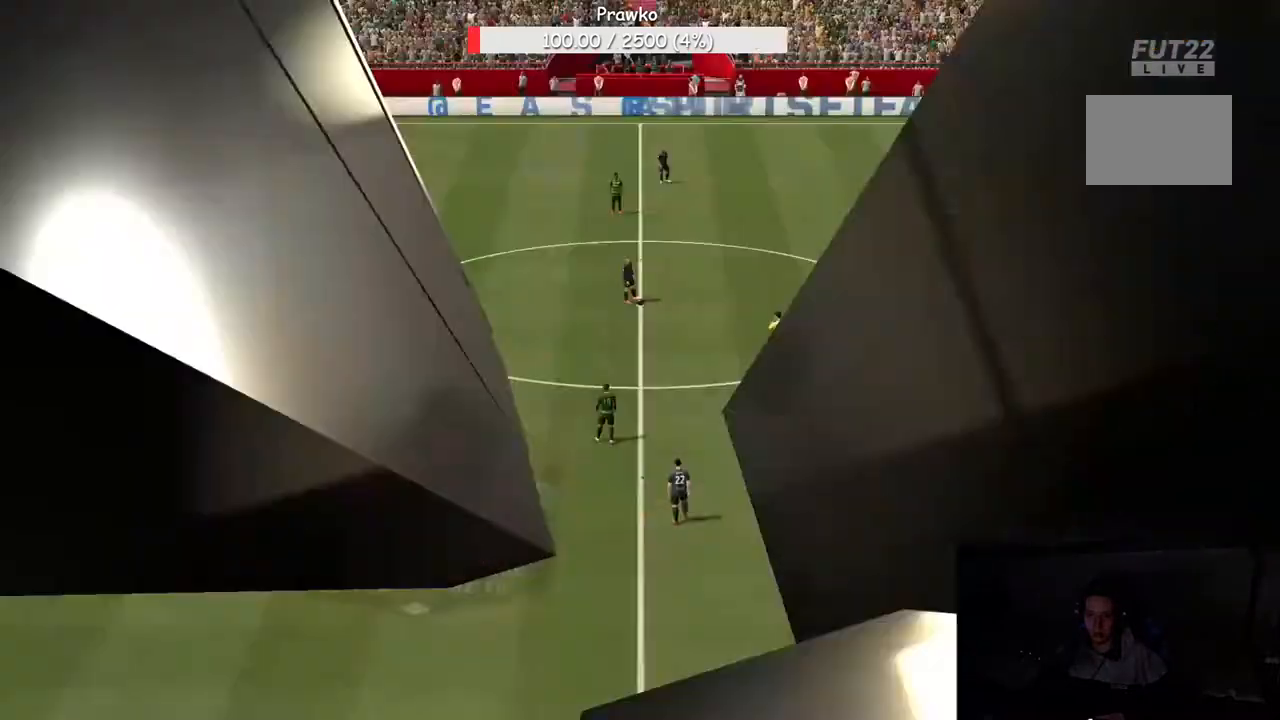
{"buttons": [], "left_stick": "center", "right_stick": "center", "events": []}
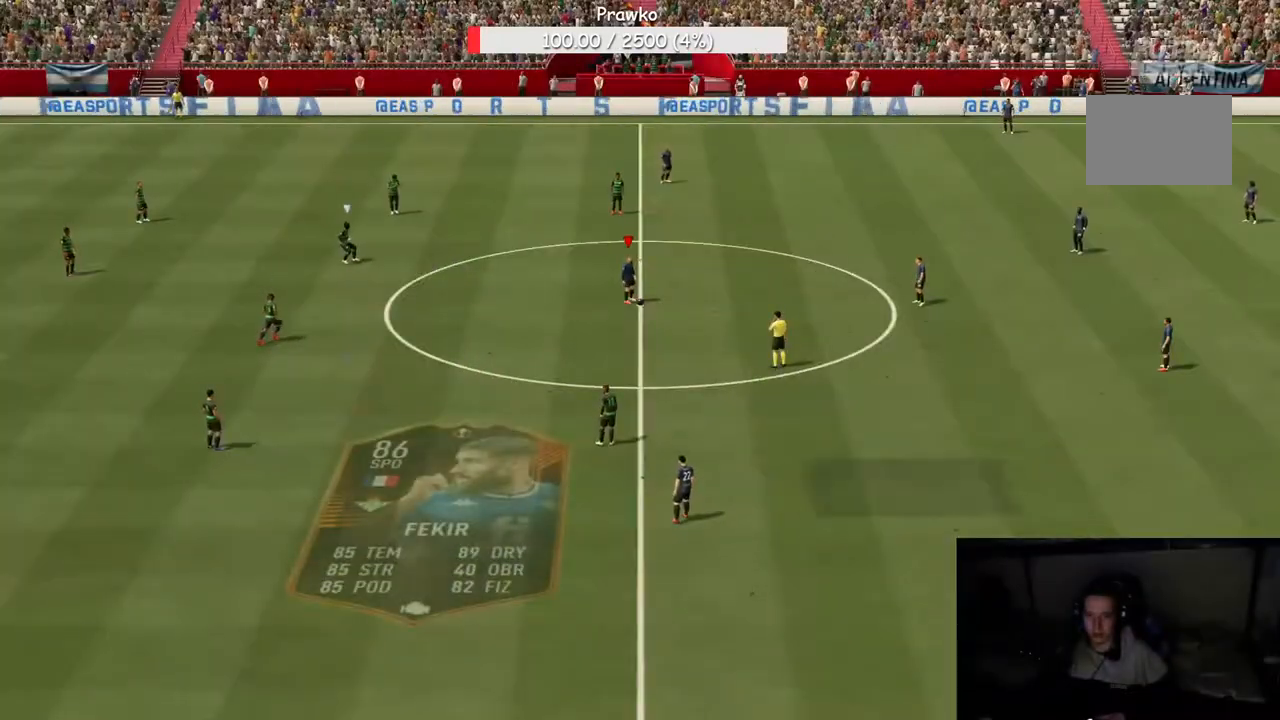
{"buttons": [], "left_stick": "center", "right_stick": "center", "events": []}
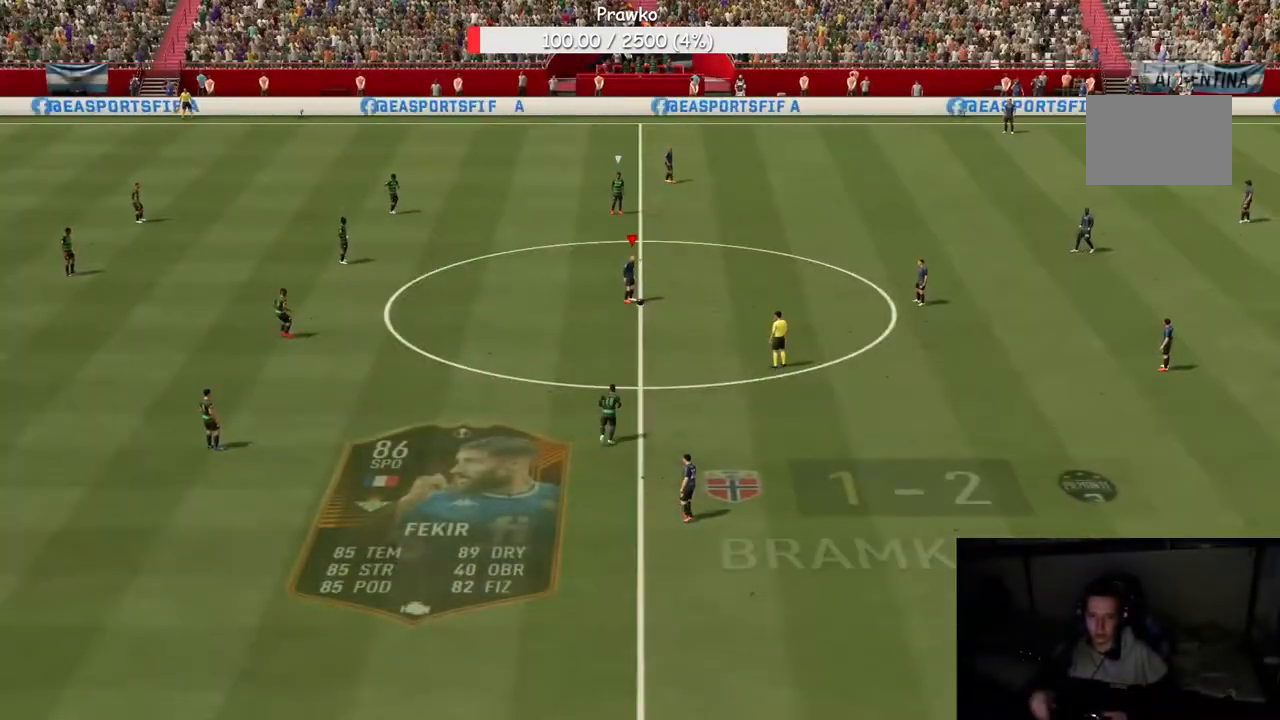
{"buttons": [], "left_stick": "right", "right_stick": "center", "events": [[467, "left_stick", "right"]]}
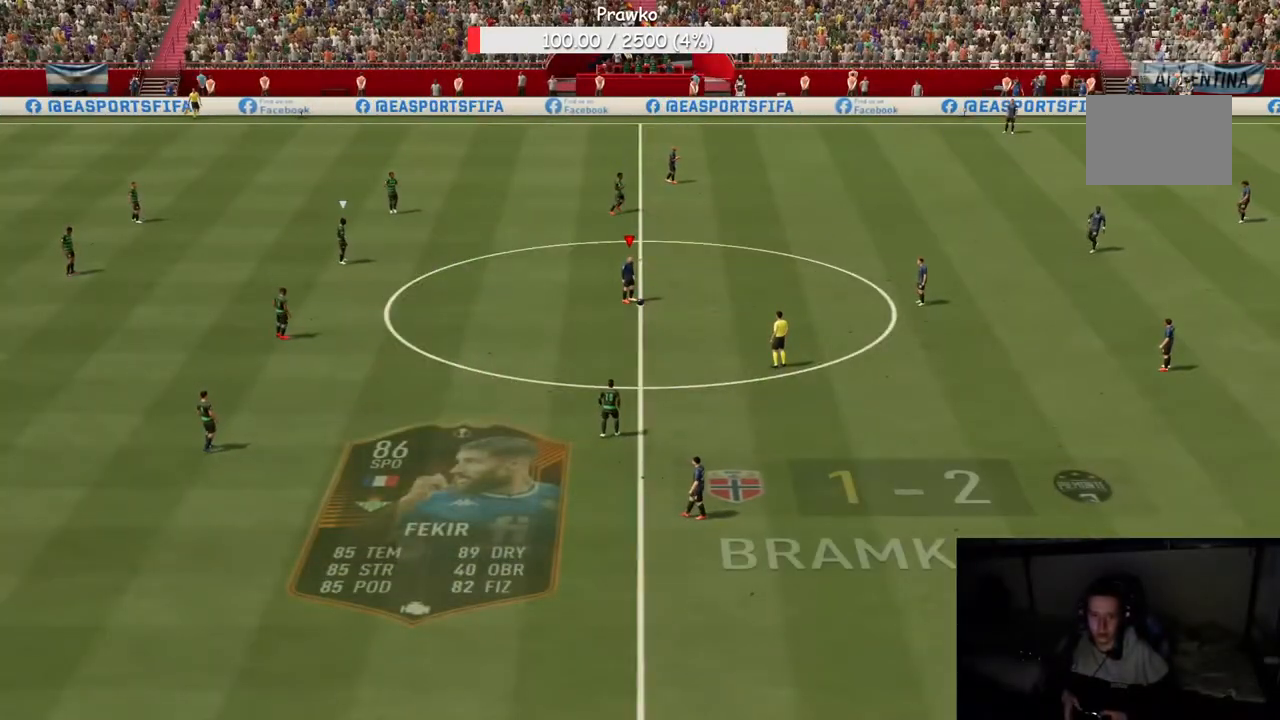
{"buttons": [], "left_stick": "right", "right_stick": "center", "events": [[317, "A", "down"], [433, "A", "up"]]}
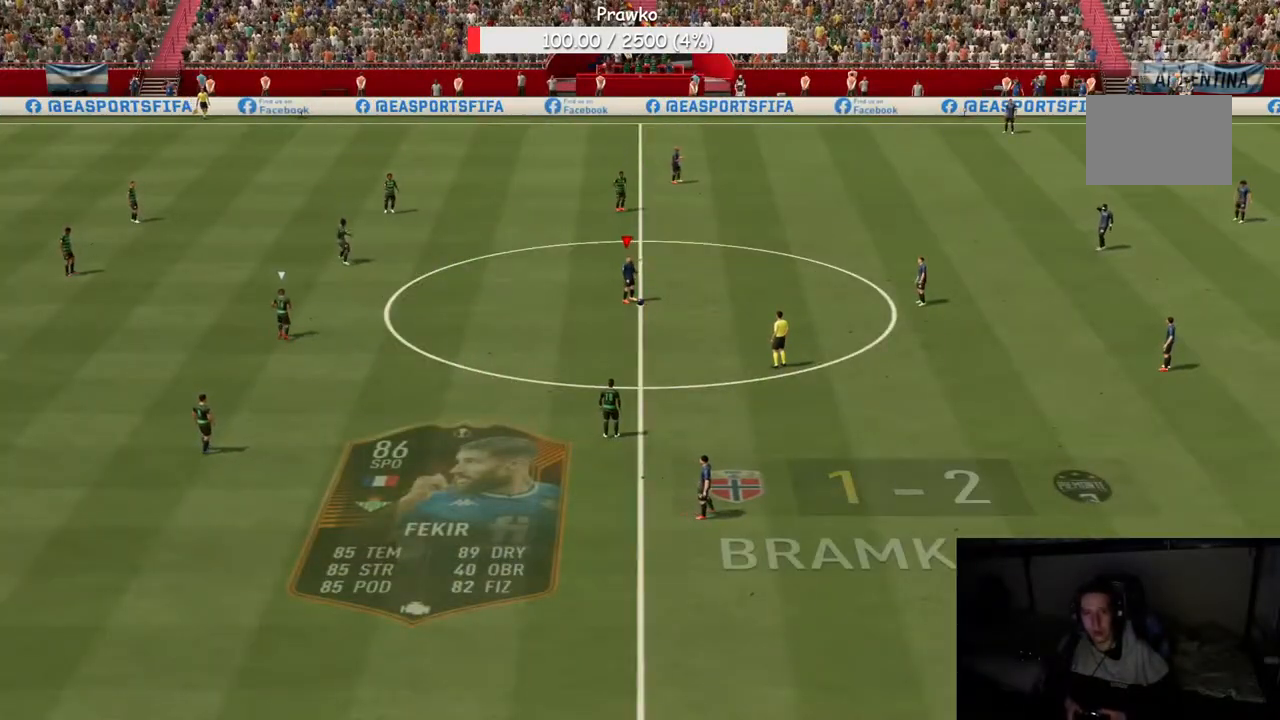
{"buttons": [], "left_stick": "right", "right_stick": "center", "events": []}
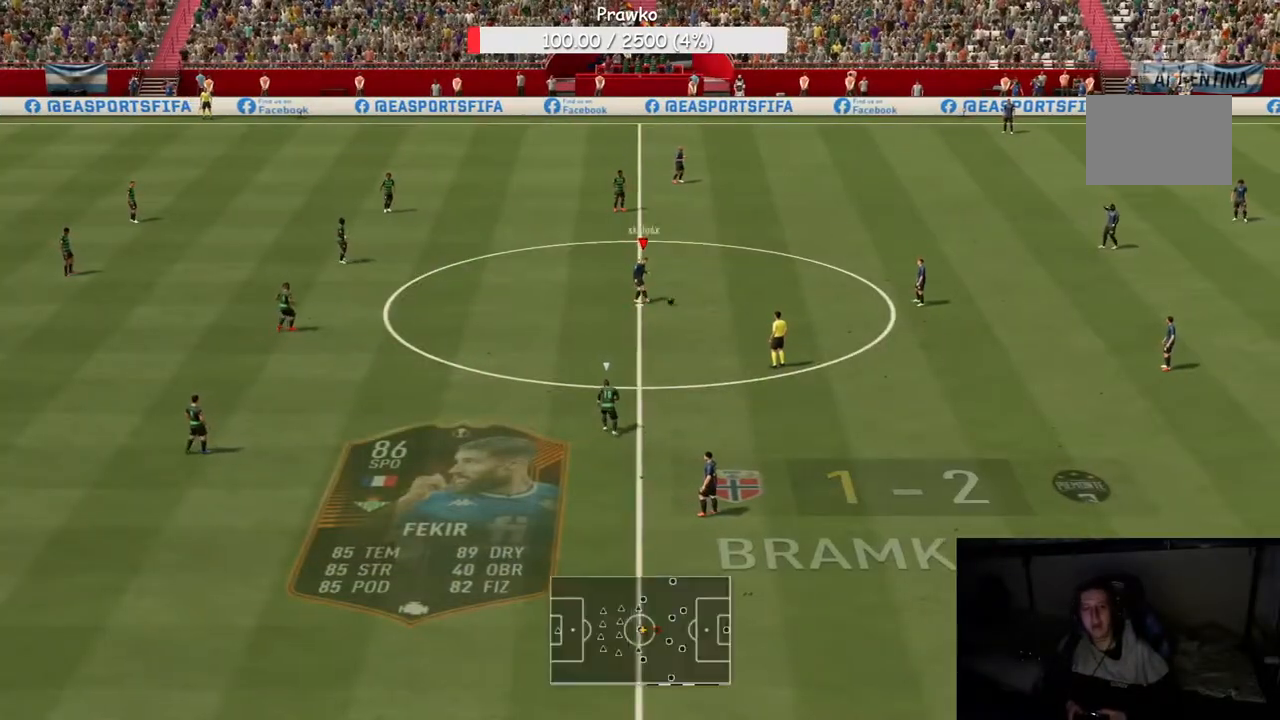
{"buttons": [], "left_stick": "left", "right_stick": "center", "events": [[317, "left_stick", "center"], [383, "left_stick", "left"]]}
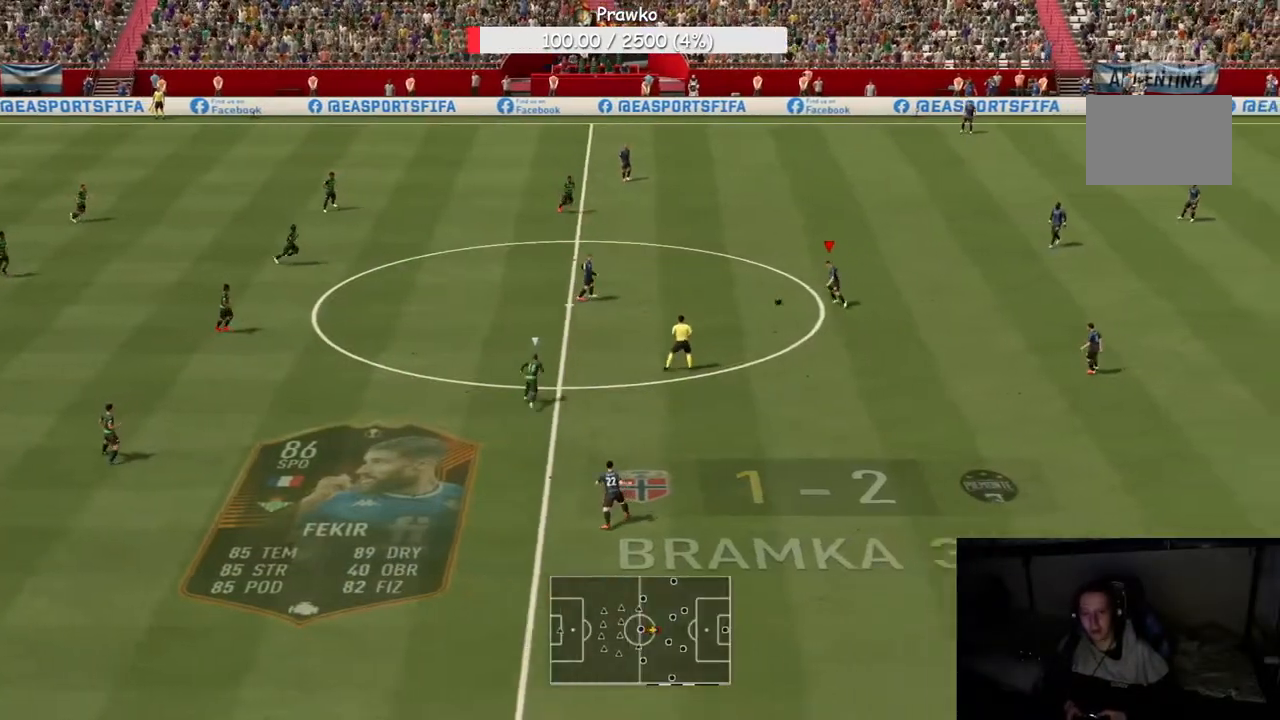
{"buttons": [], "left_stick": "down-right", "right_stick": "center", "events": [[233, "left_stick", "down"], [350, "left_stick", "down-right"]]}
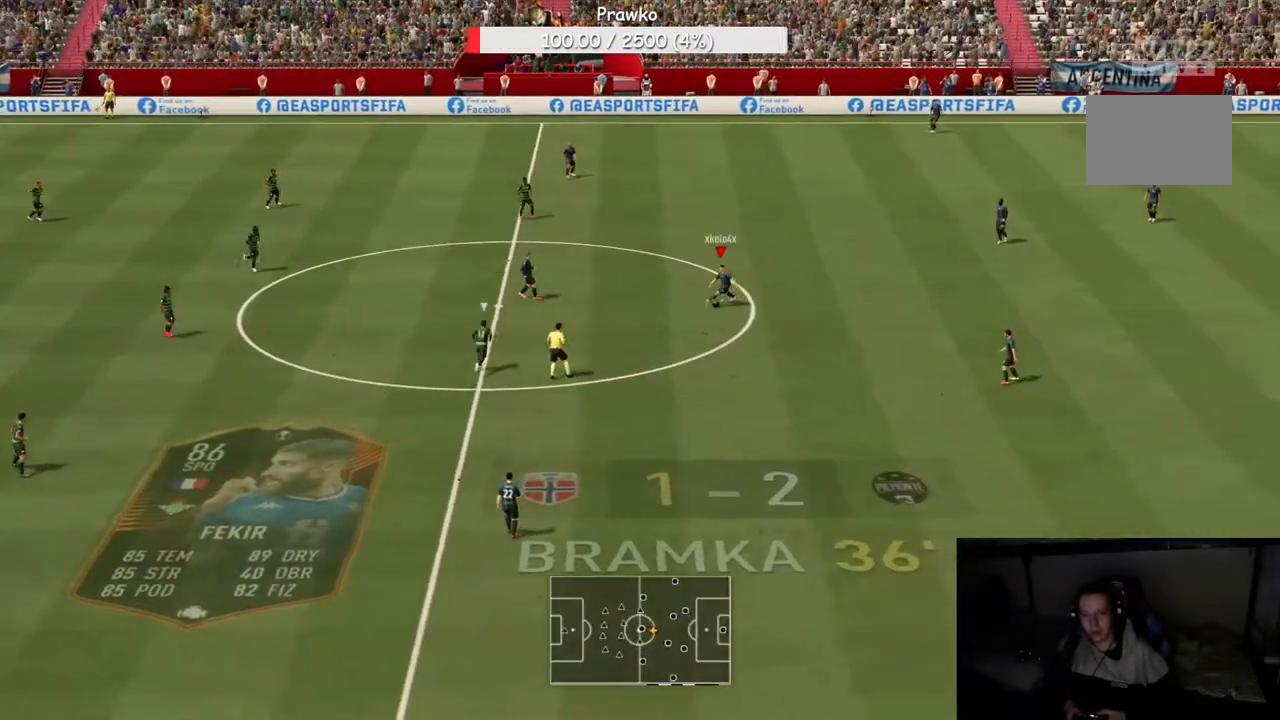
{"buttons": [], "left_stick": "down-right", "right_stick": "center", "events": [[117, "left_stick", "down"], [383, "left_stick", "down-right"]]}
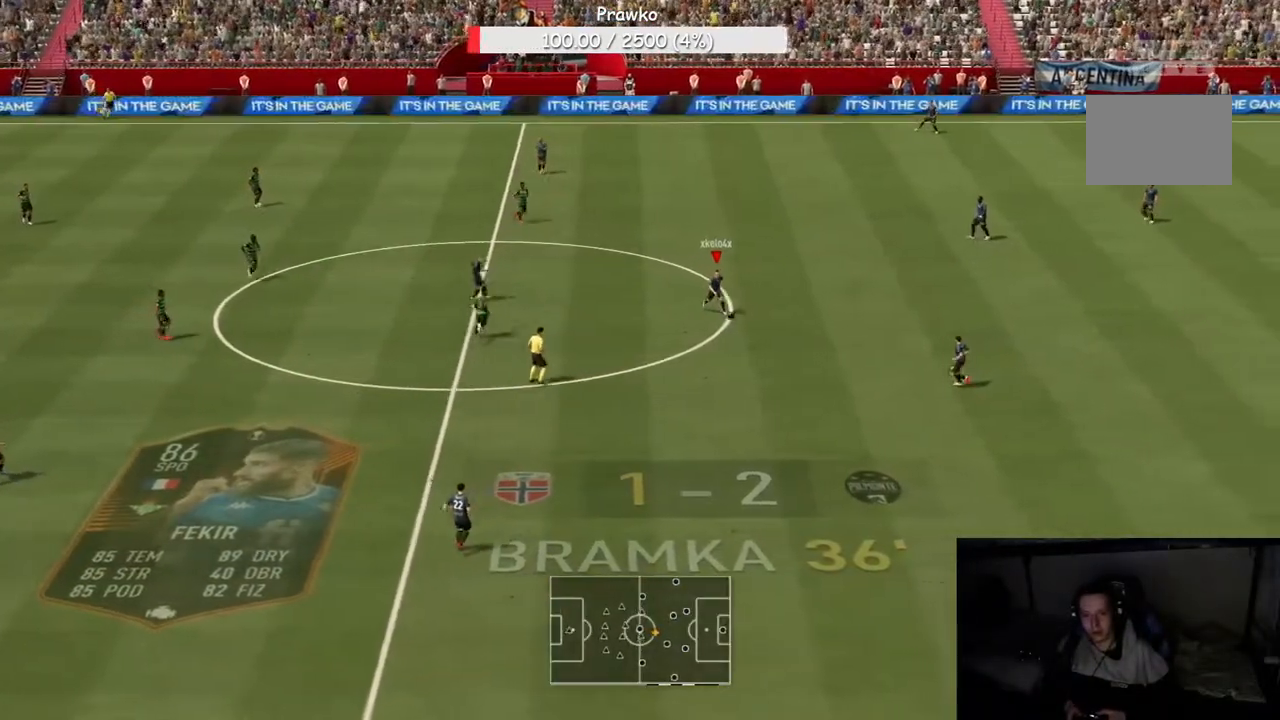
{"buttons": [], "left_stick": "down-left", "right_stick": "center", "events": [[67, "left_stick", "down"], [233, "A", "down"], [383, "left_stick", "down-left"], [483, "A", "up"]]}
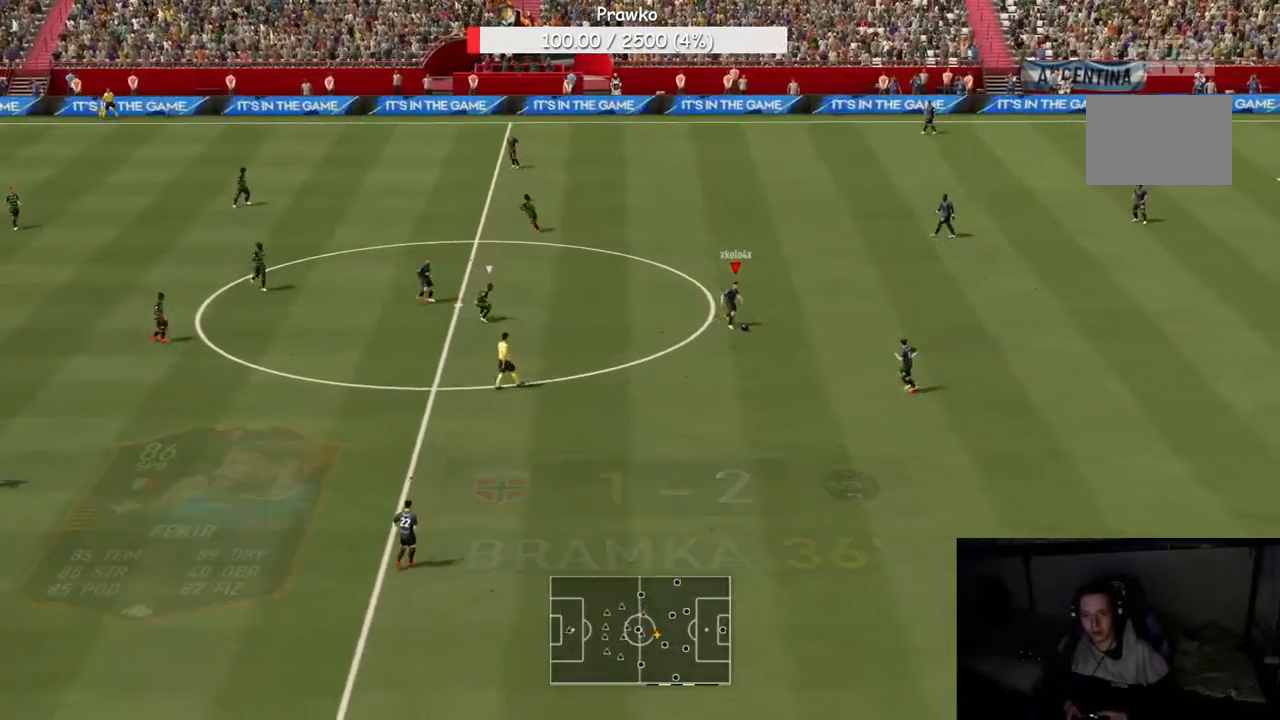
{"buttons": [], "left_stick": "down-left", "right_stick": "center", "events": []}
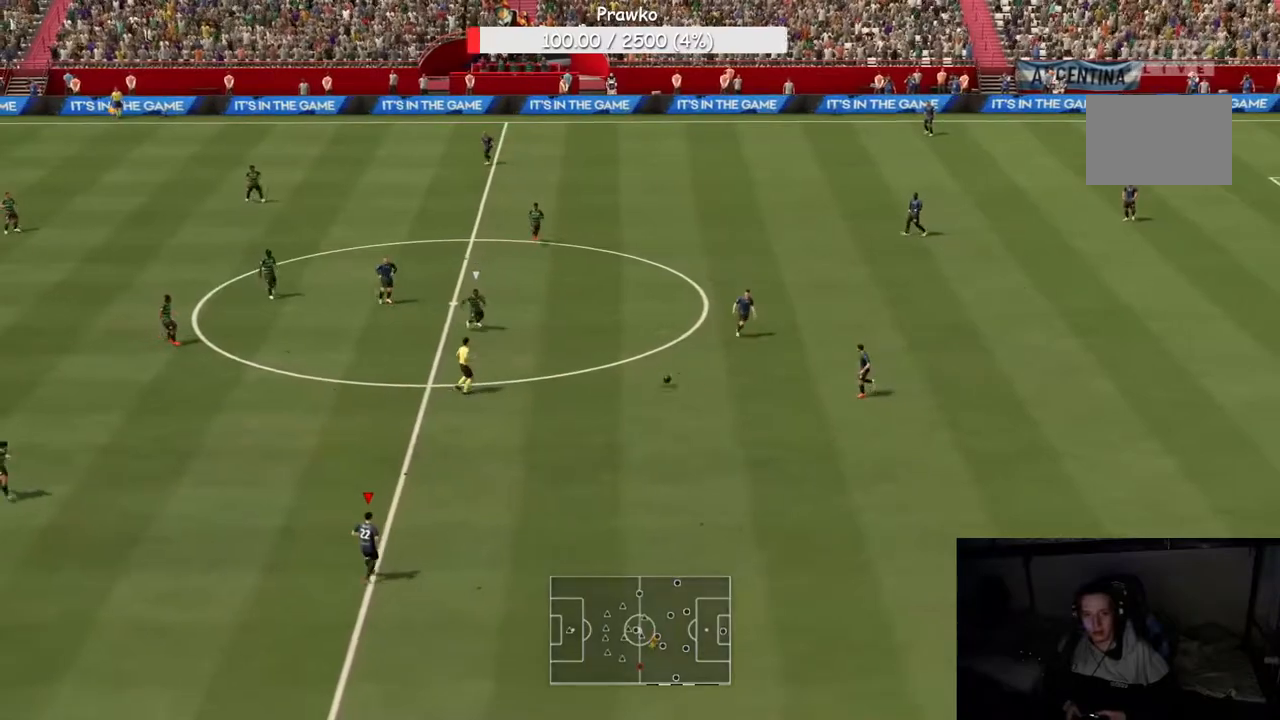
{"buttons": [], "left_stick": "up-left", "right_stick": "center", "events": [[133, "left_stick", "up-right"], [433, "left_stick", "up-left"]]}
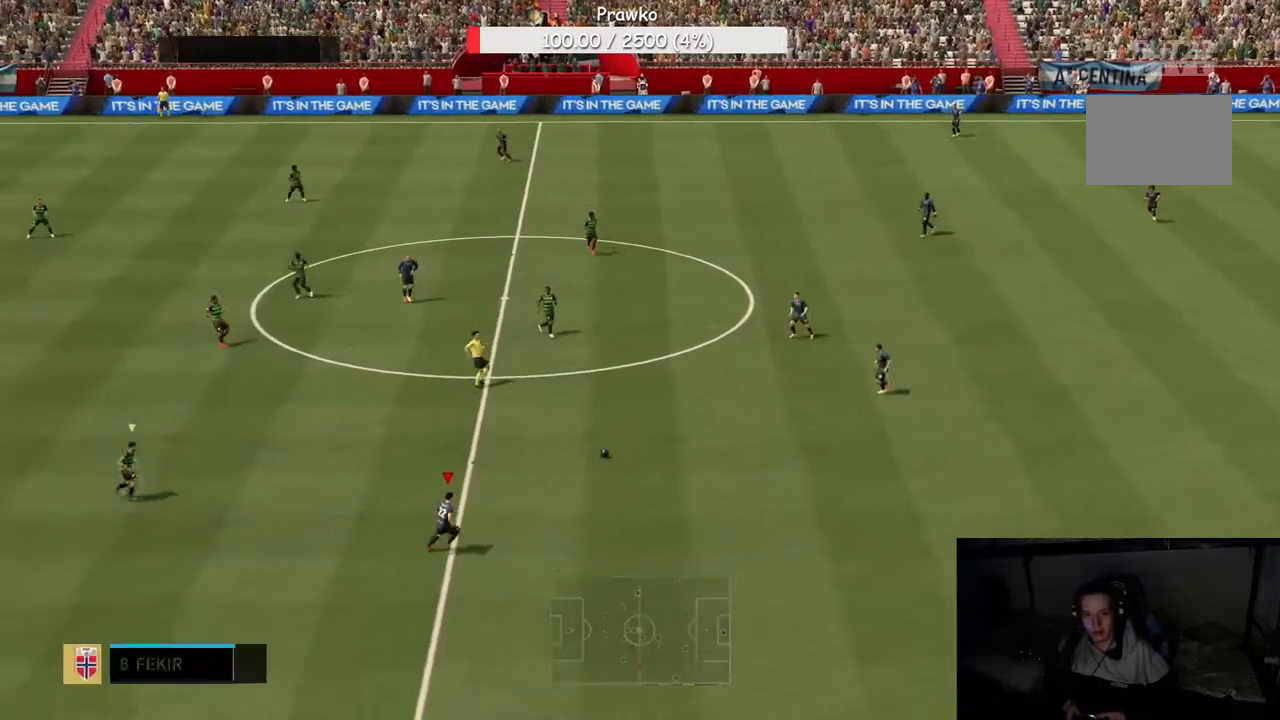
{"buttons": [], "left_stick": "left", "right_stick": "center", "events": [[67, "left_stick", "left"]]}
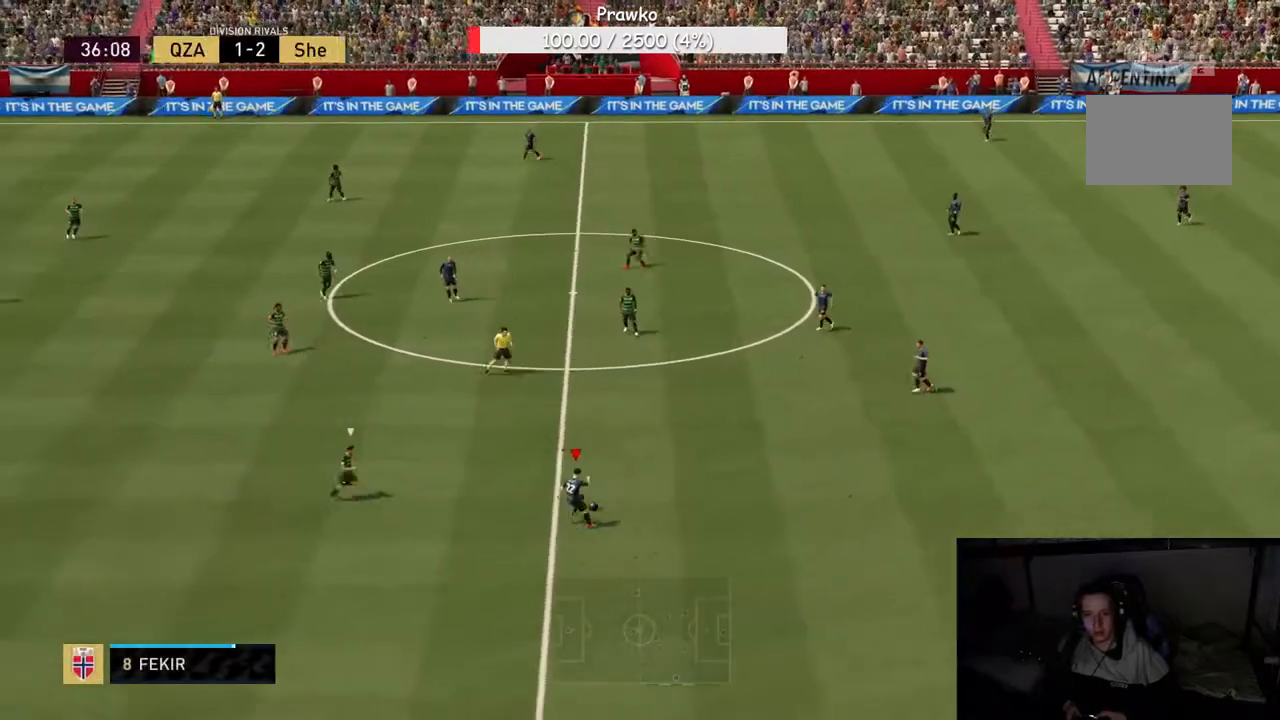
{"buttons": ["R2"], "left_stick": "down-left", "right_stick": "center", "events": [[67, "left_stick", "down-left"], [233, "R2", "down"], [300, "left_stick", "down"], [433, "left_stick", "down-left"]]}
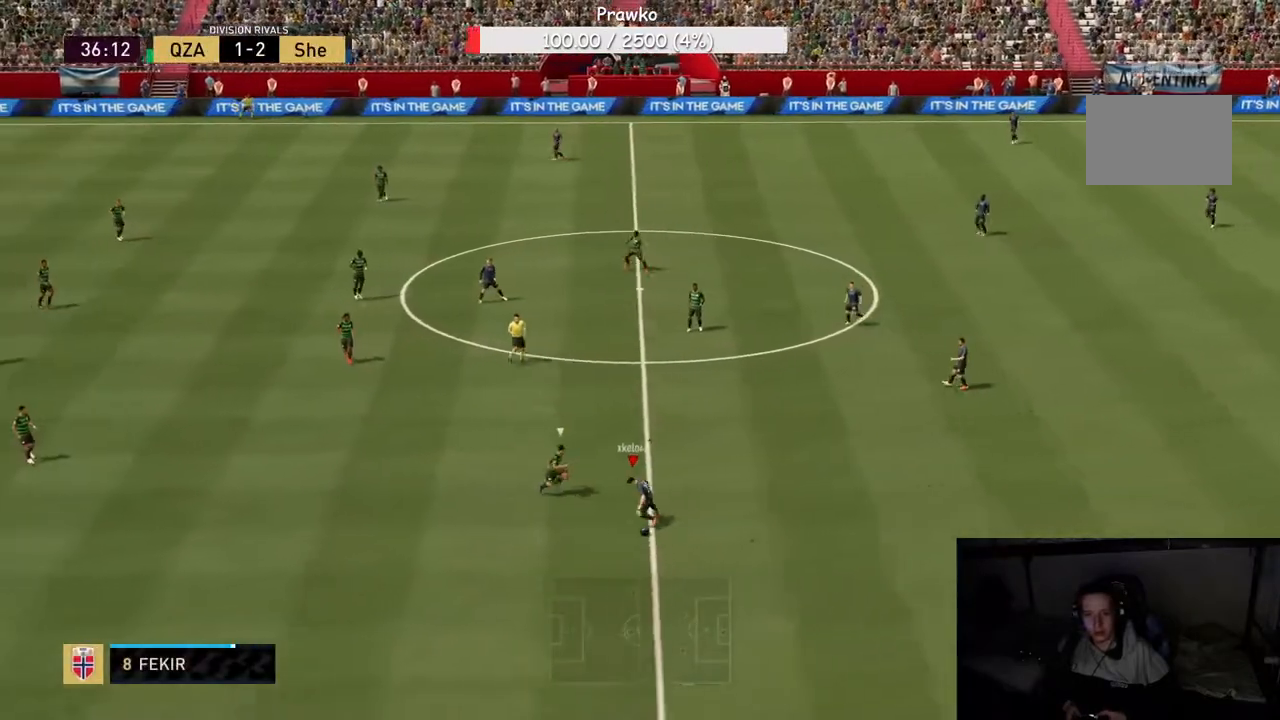
{"buttons": ["R2"], "left_stick": "left", "right_stick": "center"}
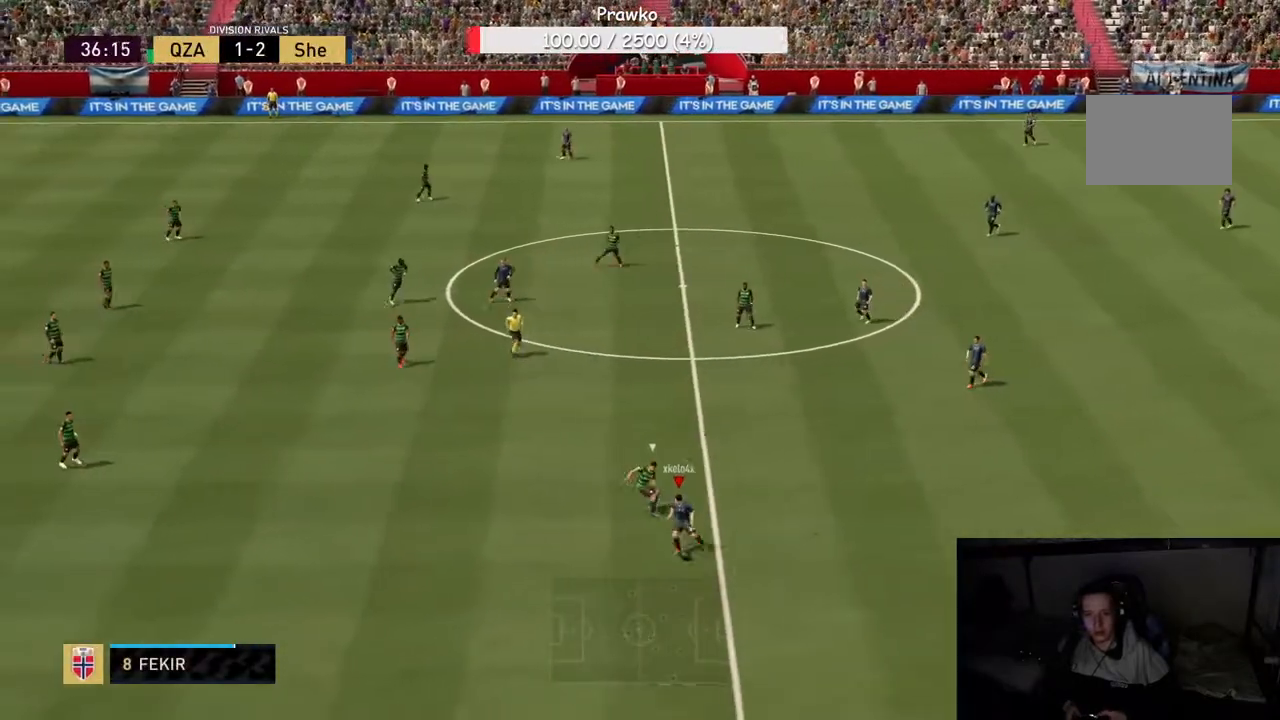
{"buttons": ["R2"], "left_stick": "left", "right_stick": "center", "events": [[117, "L2", "down"], [267, "L2", "up"]]}
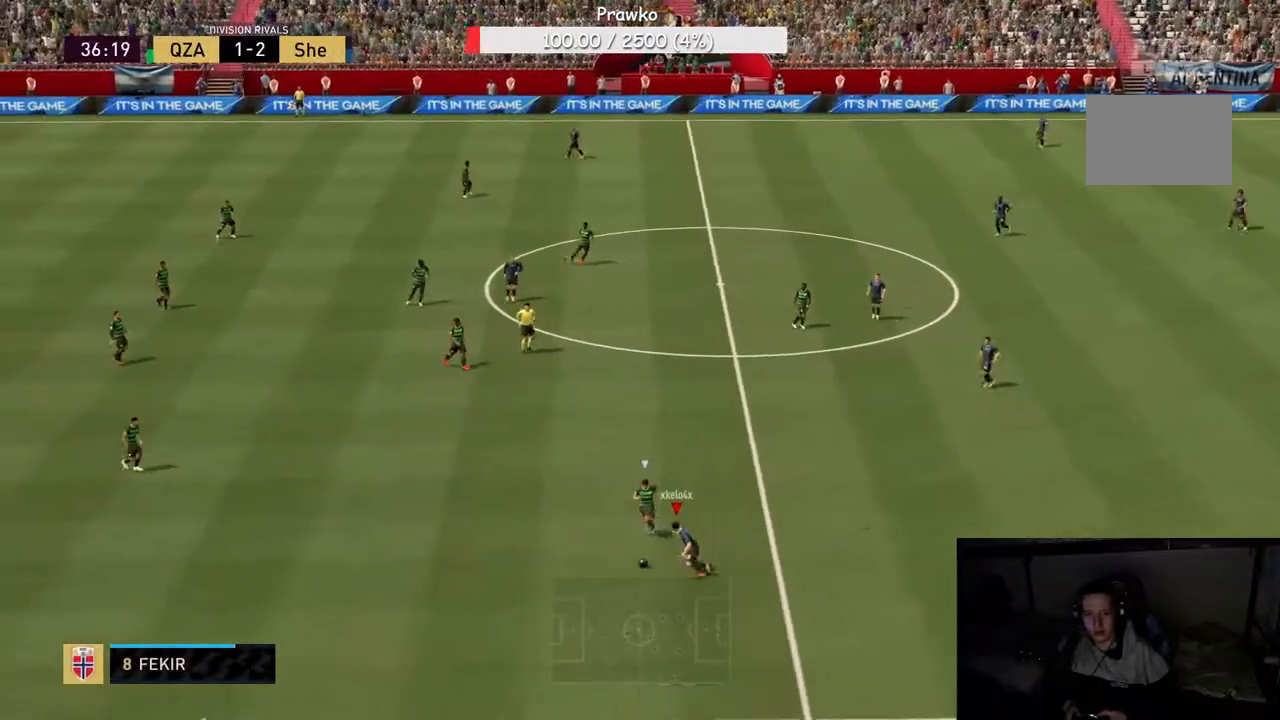
{"buttons": ["R2"], "left_stick": "down-left", "right_stick": "center", "events": [[400, "left_stick", "down-left"]]}
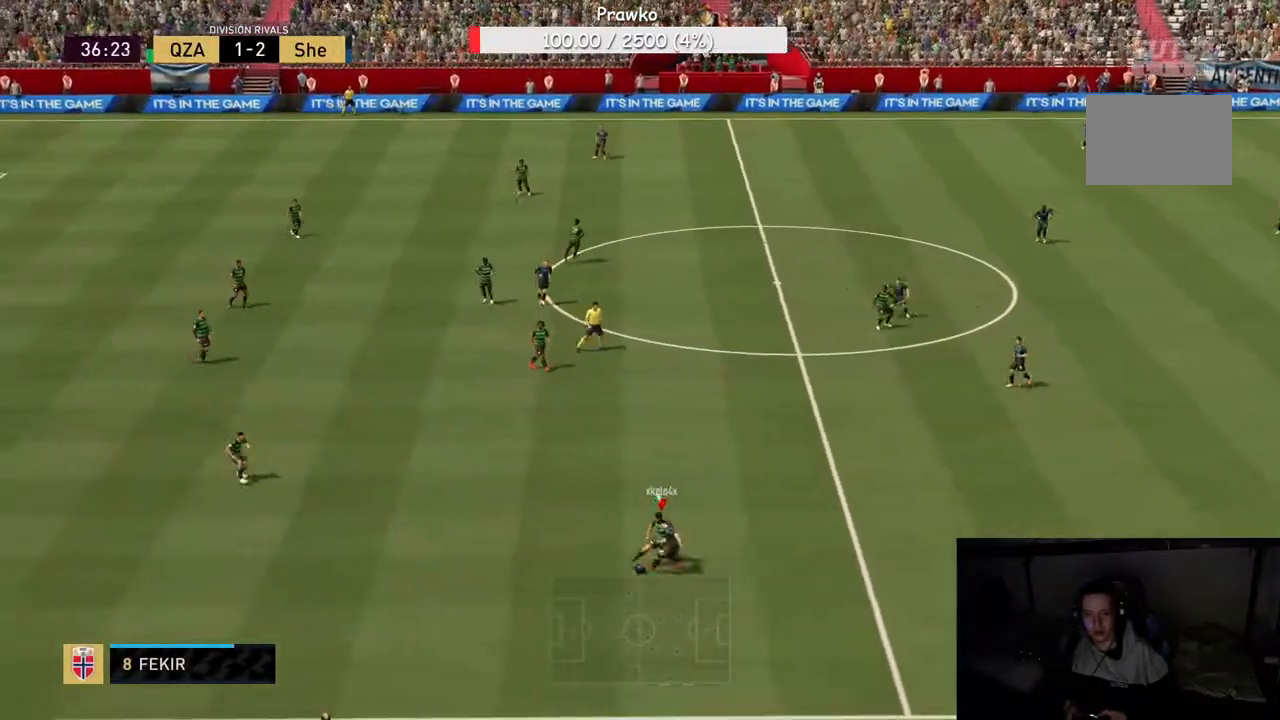
{"buttons": ["R2"], "left_stick": "left", "right_stick": "center", "events": [[233, "left_stick", "left"]]}
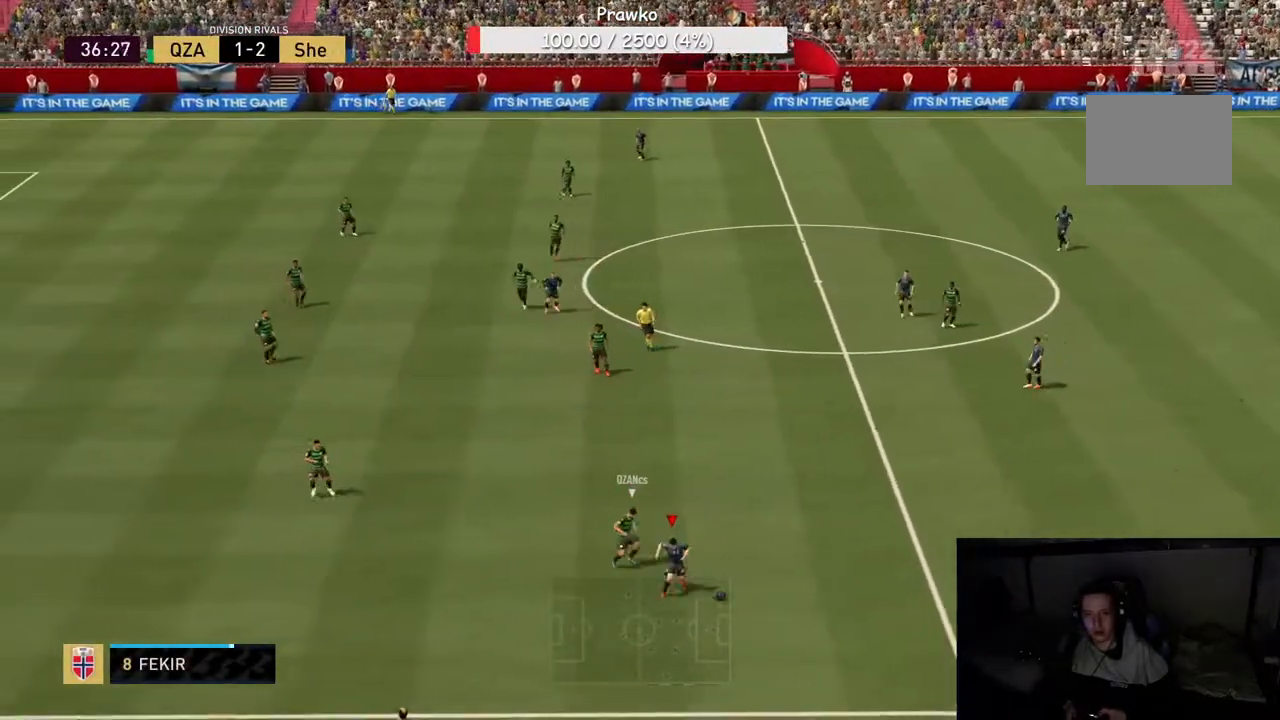
{"buttons": ["R2"], "left_stick": "right", "right_stick": "center", "events": [[100, "left_stick", "down"], [267, "left_stick", "right"]]}
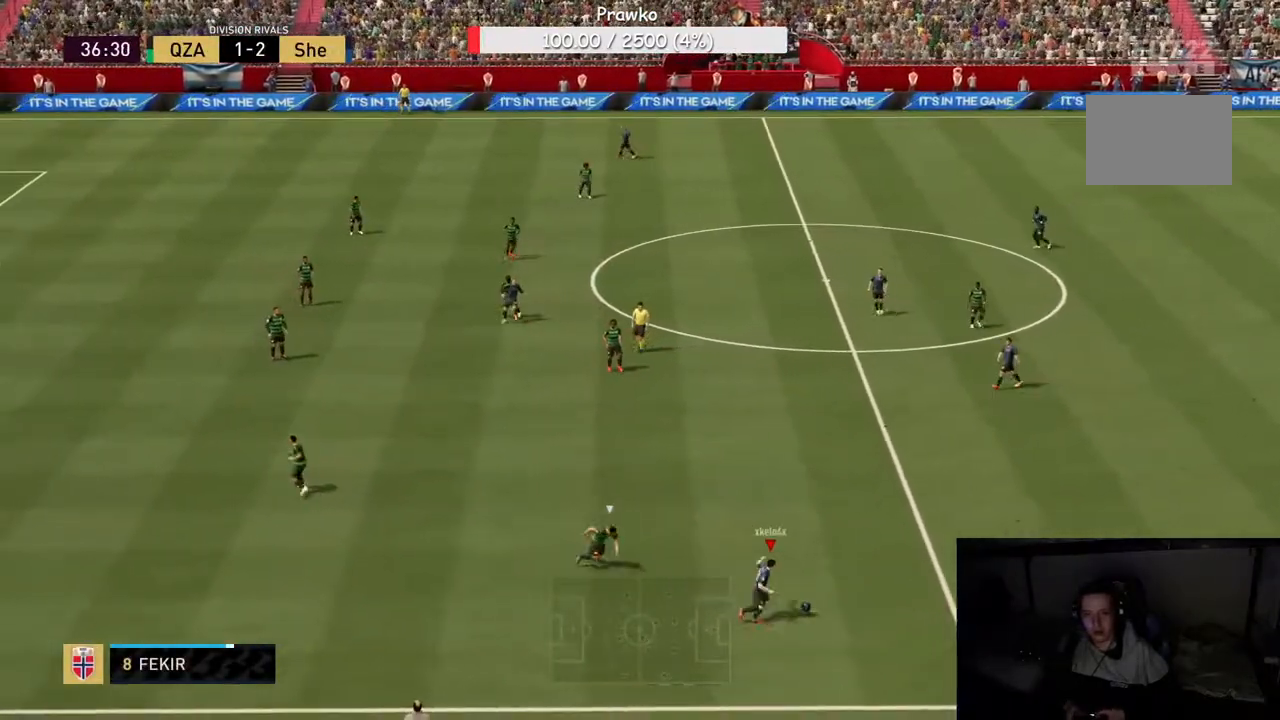
{"buttons": [], "left_stick": "up", "right_stick": "center", "events": [[33, "R2", "up"], [67, "left_stick", "up"]]}
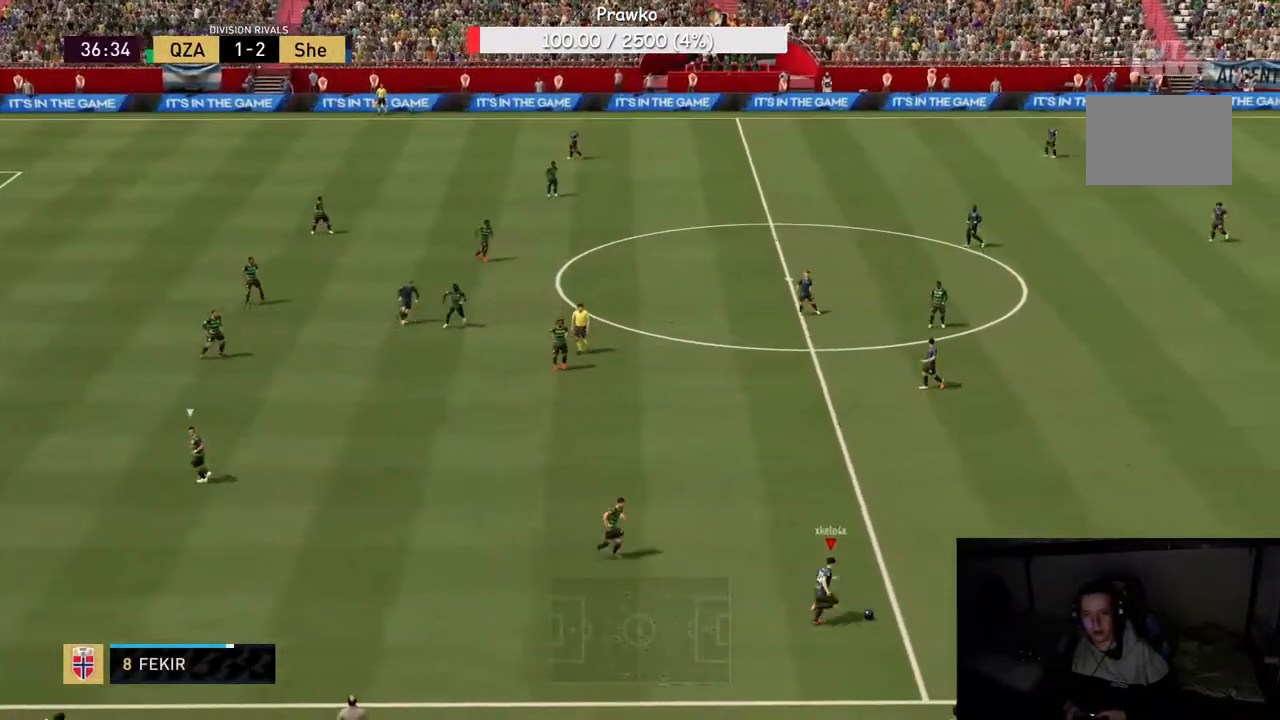
{"buttons": [], "left_stick": "up", "right_stick": "center", "events": []}
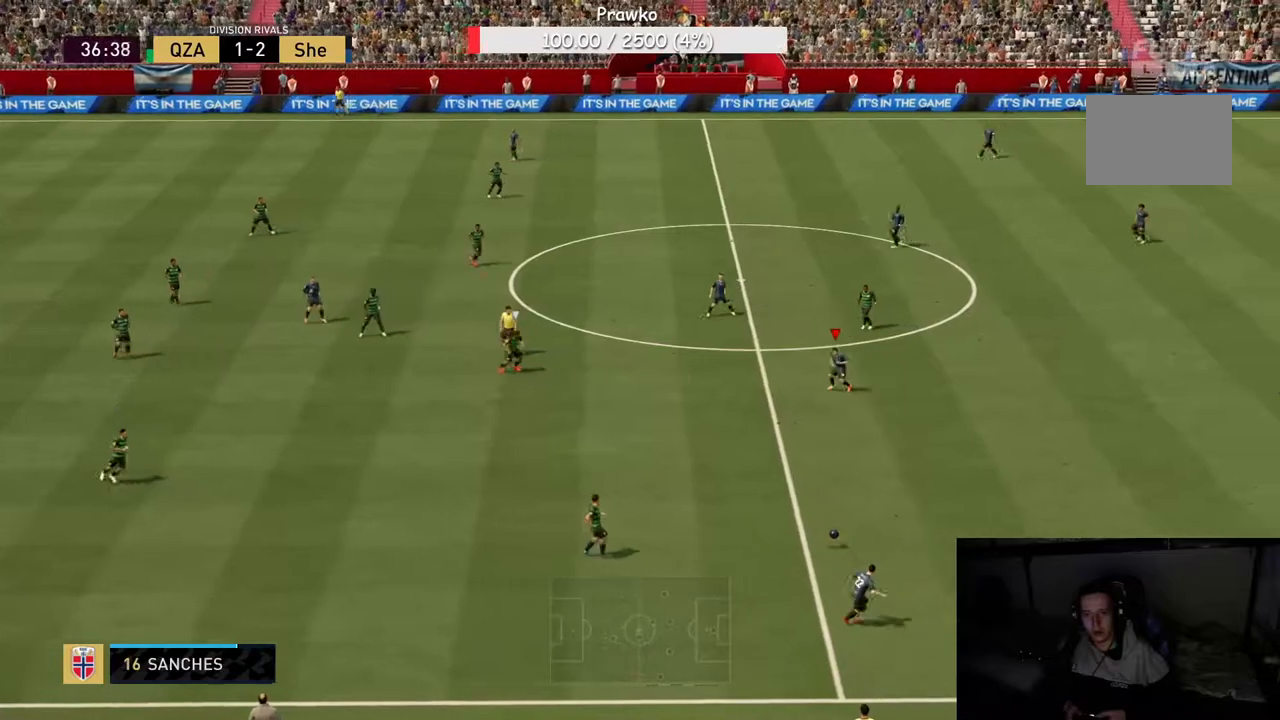
{"buttons": [], "left_stick": "down-left", "right_stick": "center", "events": [[100, "left_stick", "up-left"], [150, "R2", "down"], [200, "R2", "up"], [233, "left_stick", "left"], [433, "R2", "down"], [483, "R2", "up"], [483, "left_stick", "down-left"]]}
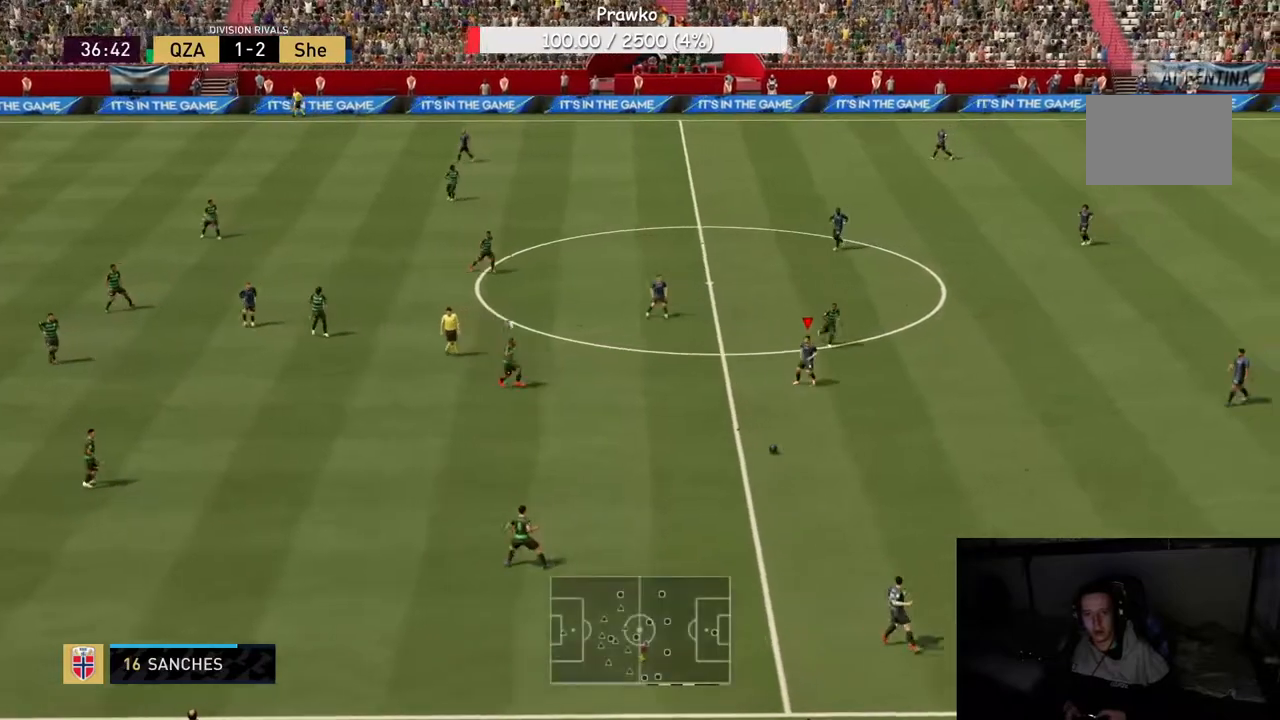
{"buttons": [], "left_stick": "up-left", "right_stick": "center", "events": [[200, "left_stick", "left"], [317, "left_stick", "up-left"]]}
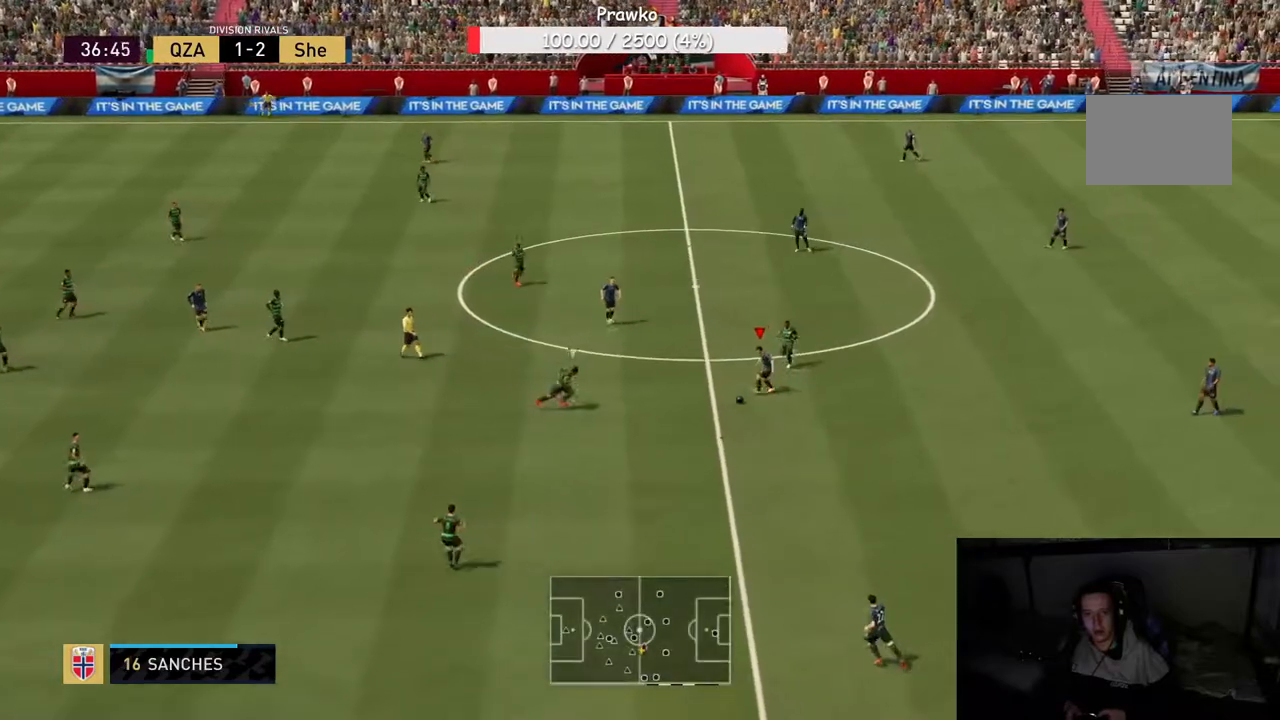
{"buttons": [], "left_stick": "up-left", "right_stick": "center", "events": [[17, "A", "down"], [150, "A", "up"]]}
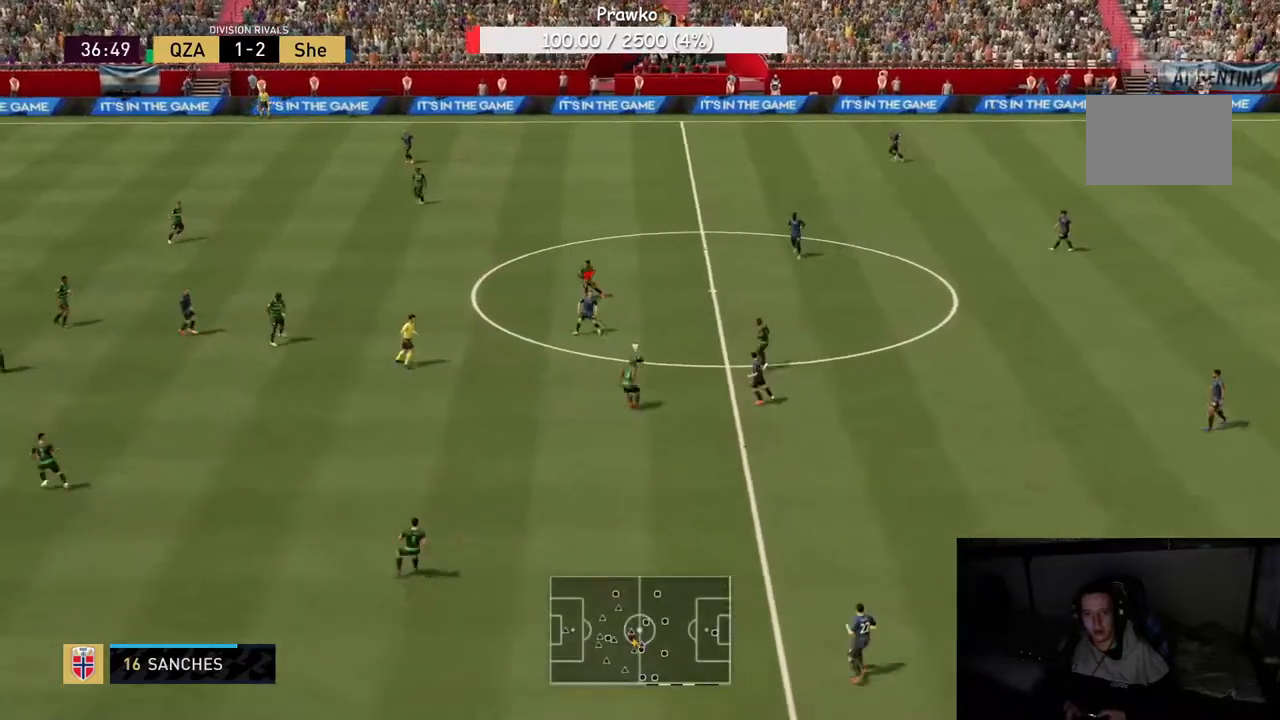
{"buttons": ["R2"], "left_stick": "left", "right_stick": "center", "events": [[17, "R2", "down"], [17, "left_stick", "left"]]}